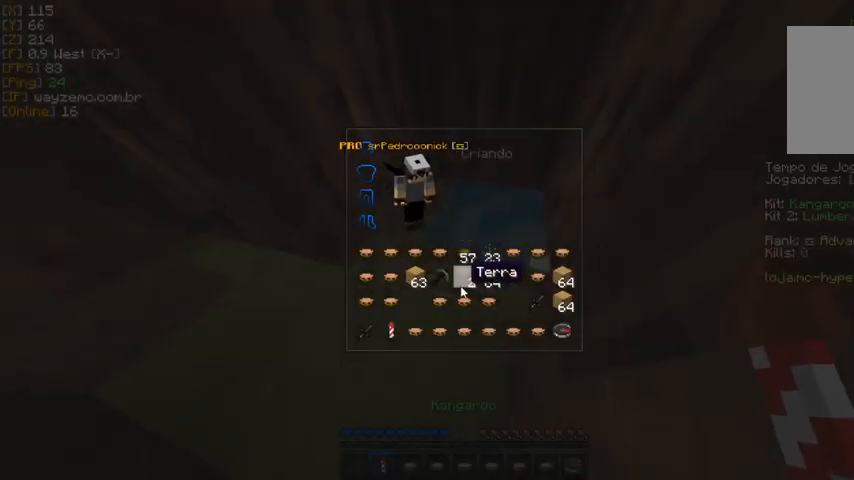
Gameplay with keyboard and mouse; each line is a JSON object with the keys and mouse buttons held at the frame after it. "events" lists presses ("down") and releases ("up") of "a" and "mouse_left" between this image and that frame as [ms after this image, input, new state], when the widget could be followed in between. "mouse_left" = the "left" button of the "mouse" list. No other keys are recorded. Fast repeated clicks can show as one long hold. Mouse movement is not recorded.
{"keys": [], "mouse": [], "events": []}
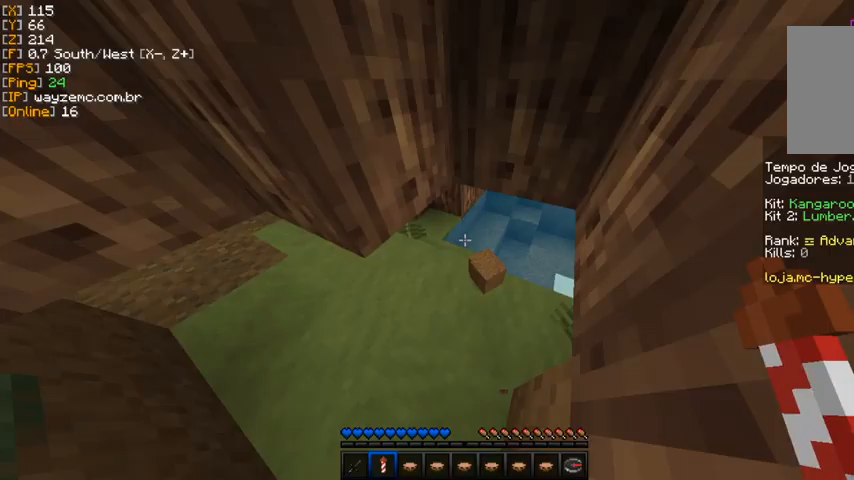
{"keys": [], "mouse": [], "events": []}
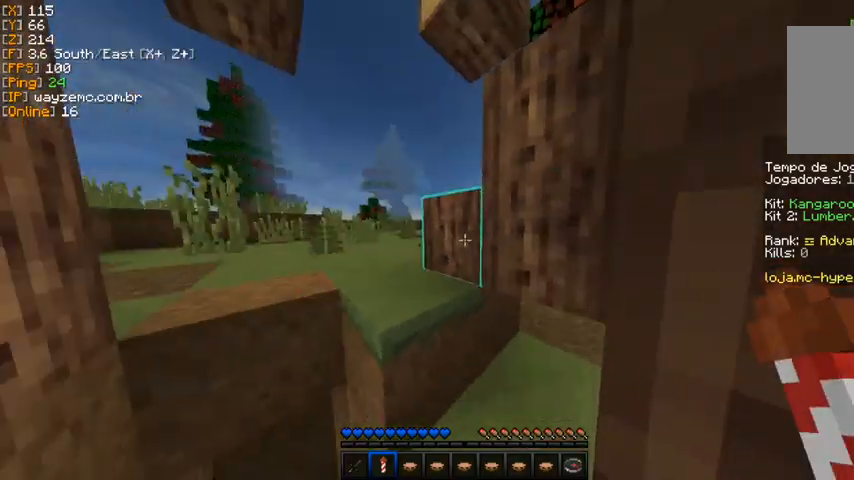
{"keys": [], "mouse": [], "events": []}
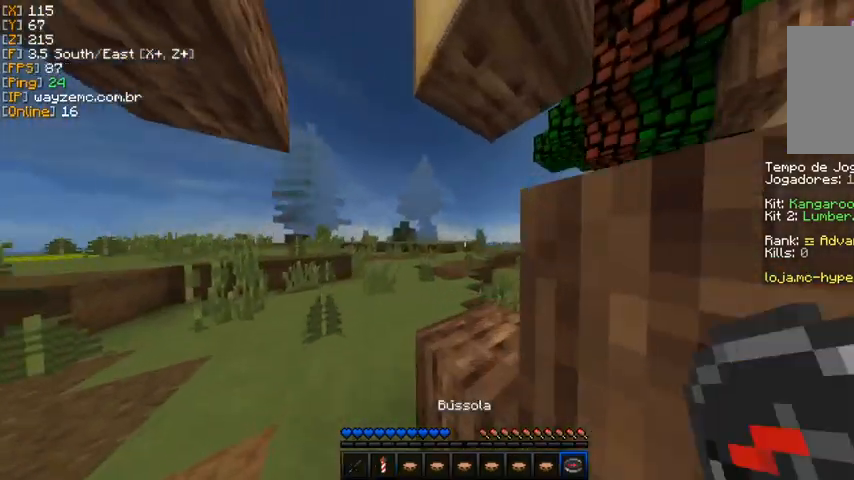
{"keys": [], "mouse": [], "events": []}
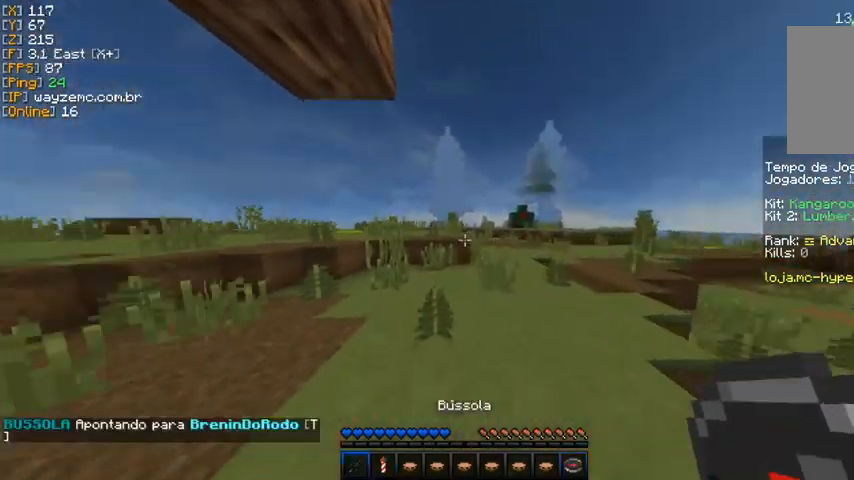
{"keys": [], "mouse": [], "events": []}
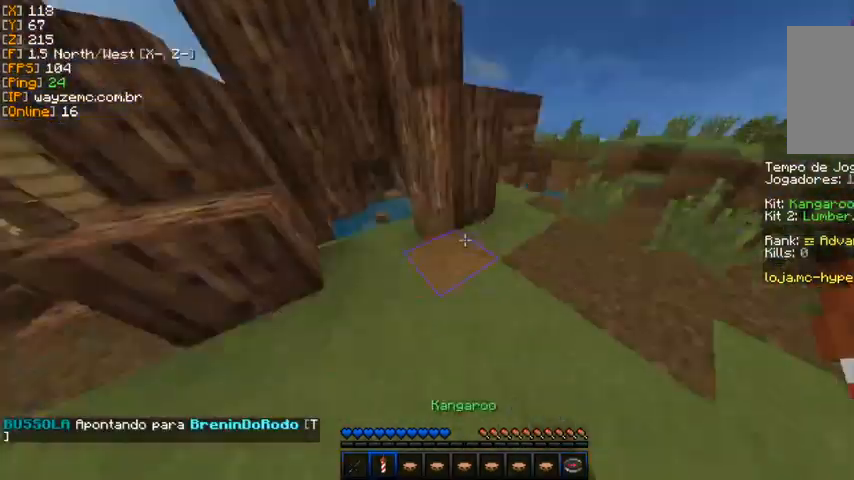
{"keys": [], "mouse": [], "events": []}
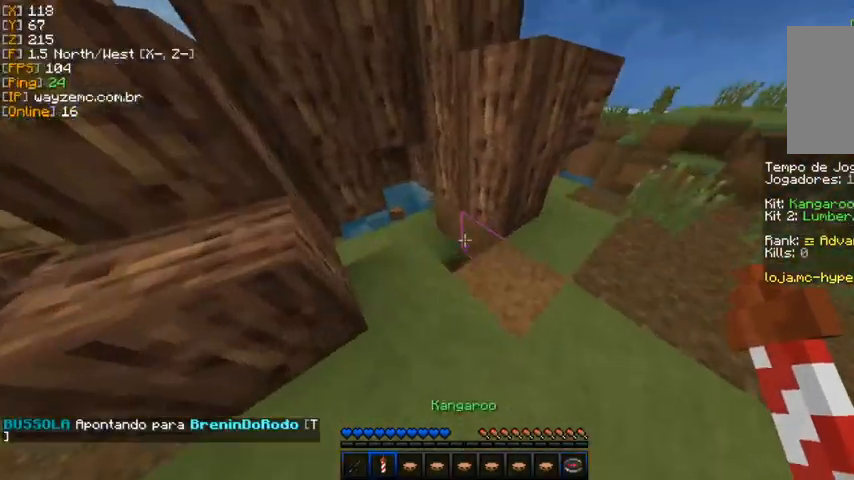
{"keys": [], "mouse": [], "events": []}
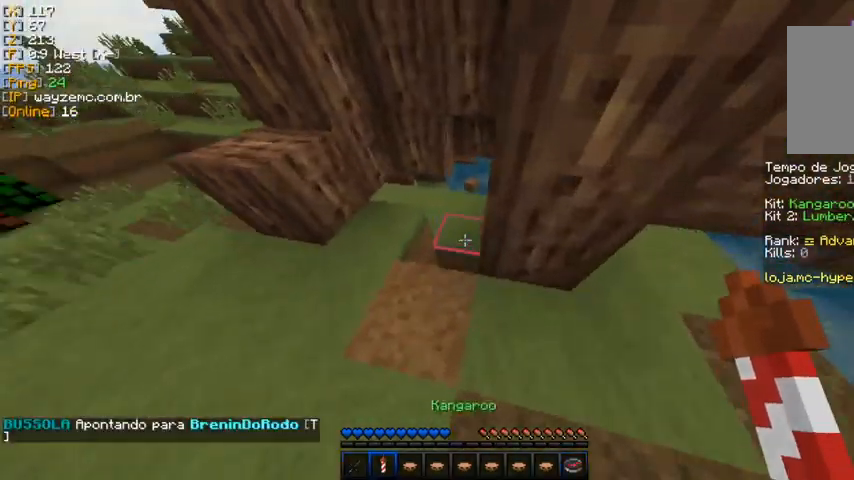
{"keys": [], "mouse": [], "events": []}
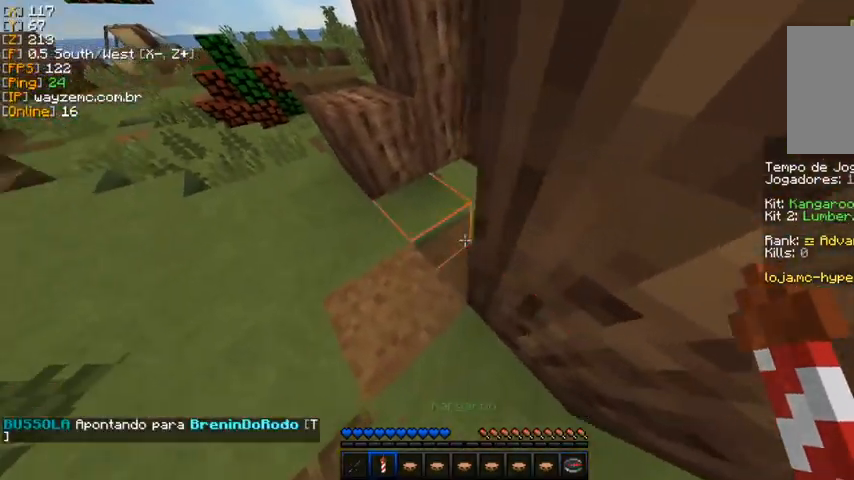
{"keys": [], "mouse": [], "events": []}
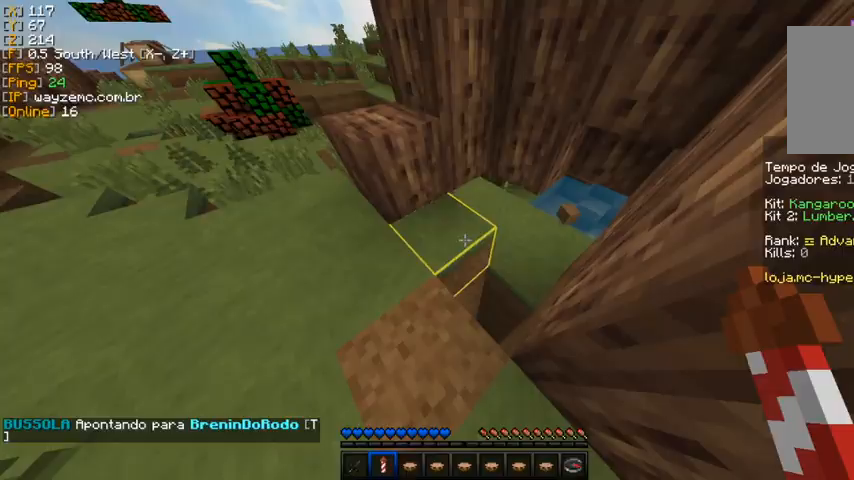
{"keys": ["a"], "mouse": [], "events": [[500, "a", "down"]]}
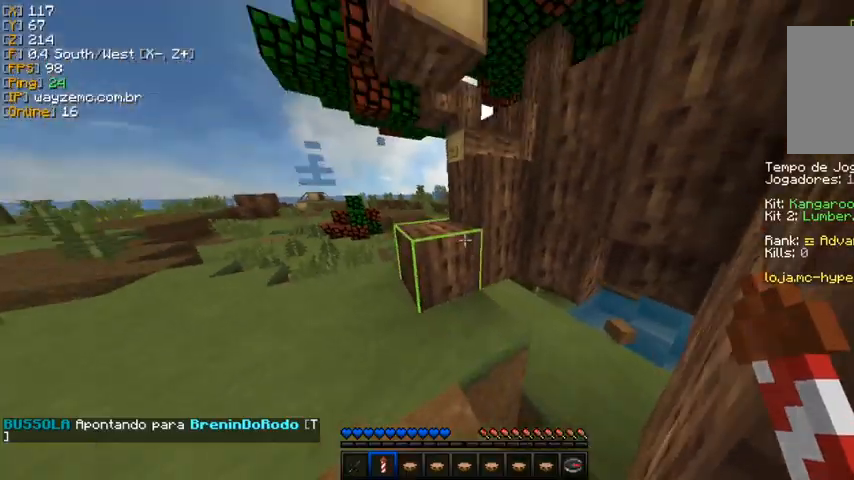
{"keys": ["a"], "mouse": [], "events": []}
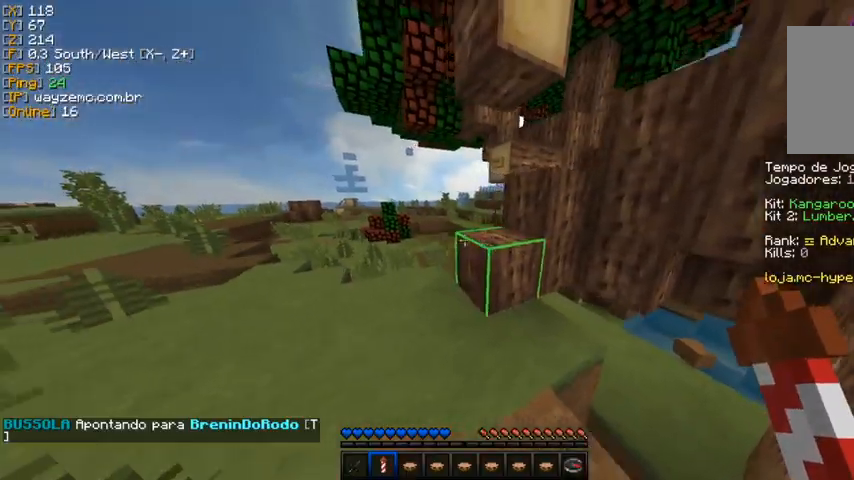
{"keys": ["a"], "mouse": ["left"], "events": [[33, "a", "up"], [133, "a", "down"], [500, "mouse_left", "down"]]}
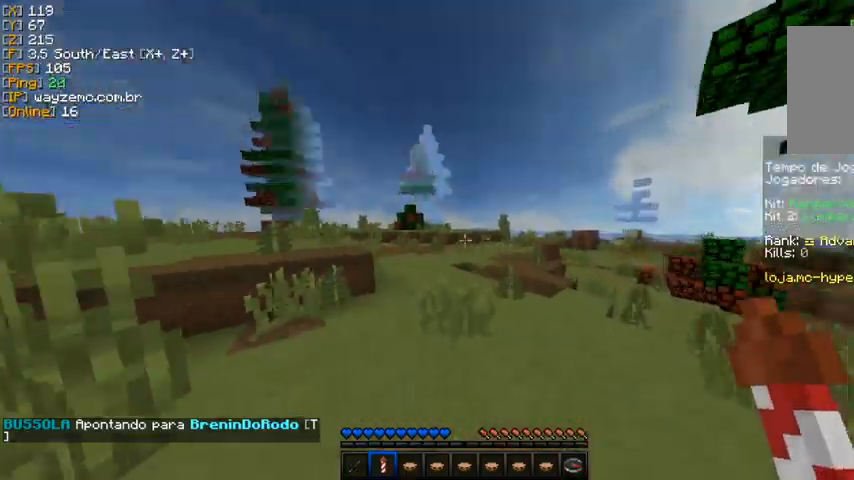
{"keys": [], "mouse": [], "events": [[100, "mouse_left", "up"], [167, "a", "up"]]}
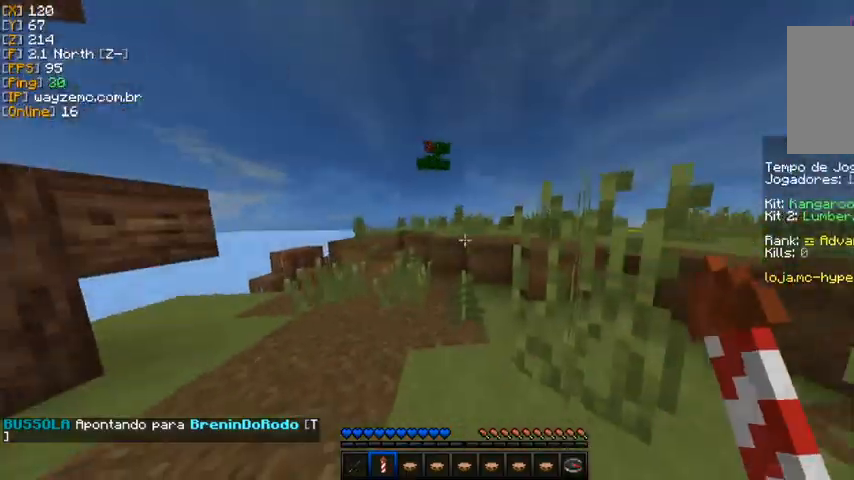
{"keys": [], "mouse": [], "events": [[233, "mouse_left", "down"], [300, "mouse_left", "up"], [400, "mouse_left", "down"], [500, "mouse_left", "up"]]}
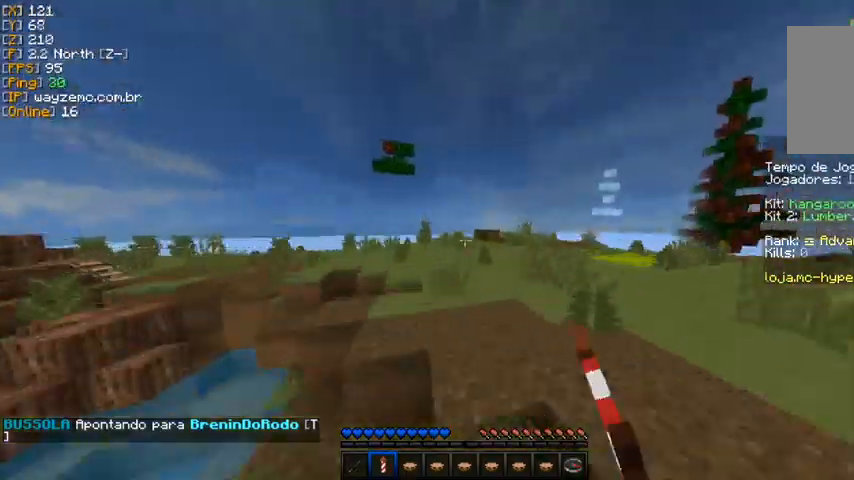
{"keys": [], "mouse": [], "events": []}
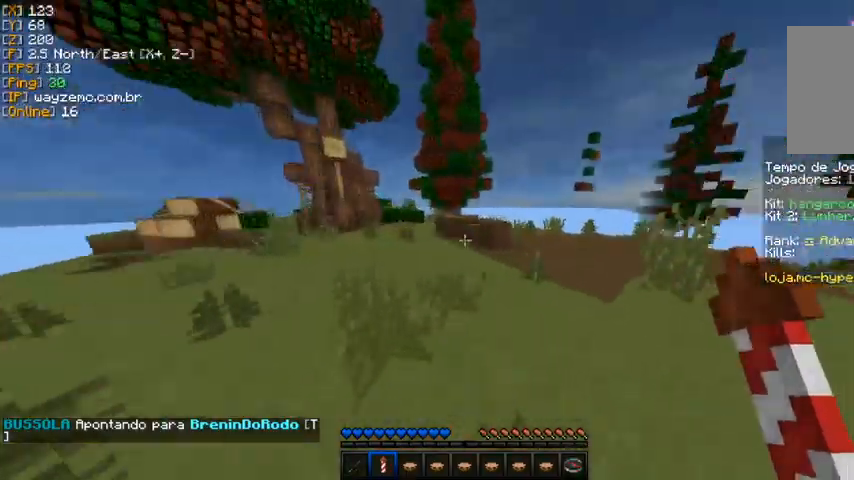
{"keys": [], "mouse": [], "events": [[133, "mouse_left", "down"], [200, "mouse_left", "up"]]}
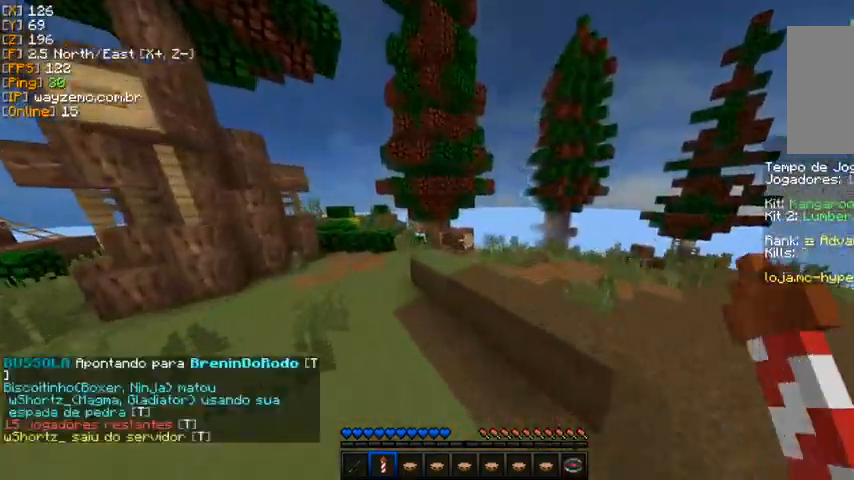
{"keys": [], "mouse": [], "events": [[200, "mouse_left", "down"], [267, "mouse_left", "up"]]}
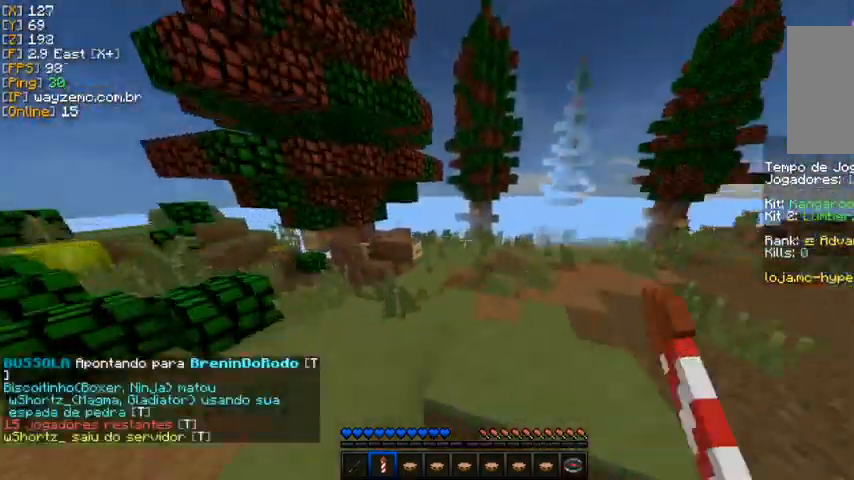
{"keys": [], "mouse": [], "events": [[167, "mouse_left", "down"], [267, "mouse_left", "up"]]}
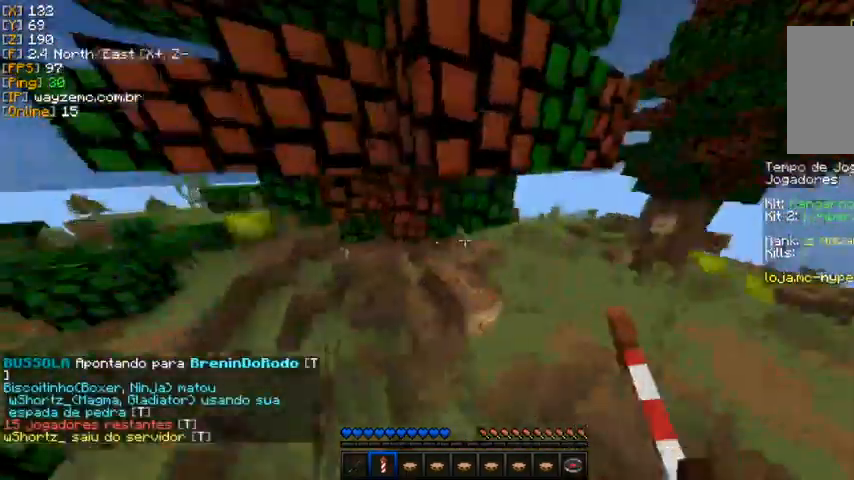
{"keys": [], "mouse": [], "events": [[33, "a", "down"], [133, "a", "up"]]}
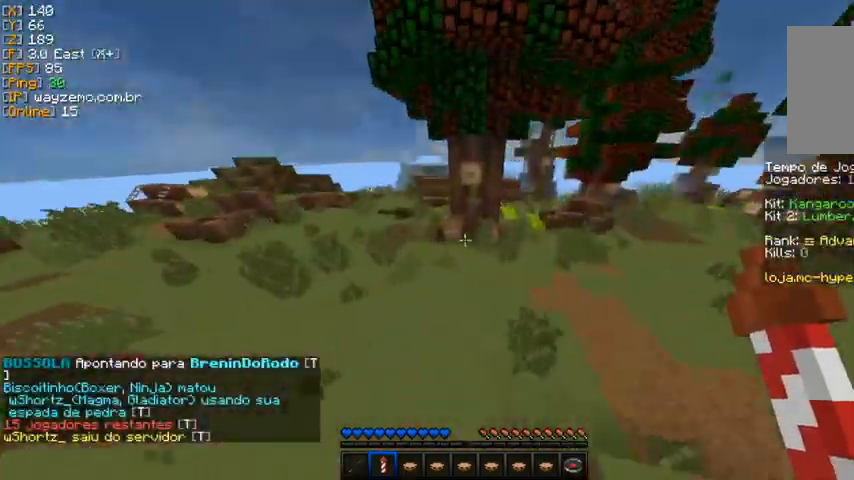
{"keys": ["a"], "mouse": ["left"], "events": [[33, "mouse_left", "down"], [100, "mouse_left", "up"], [200, "a", "down"], [200, "mouse_left", "down"], [300, "mouse_left", "up"], [400, "mouse_left", "down"]]}
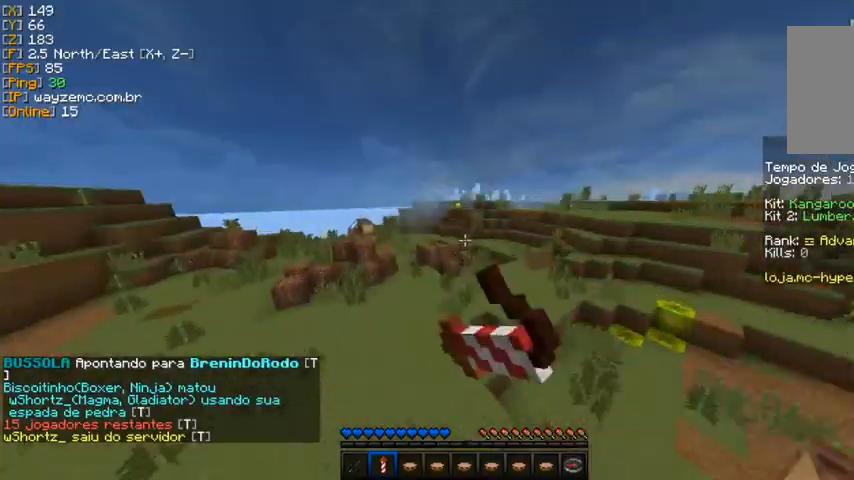
{"keys": [], "mouse": ["left"], "events": [[33, "mouse_left", "up"], [133, "a", "up"], [133, "mouse_left", "down"], [233, "mouse_left", "up"], [333, "mouse_left", "down"], [433, "mouse_left", "up"], [500, "mouse_left", "down"]]}
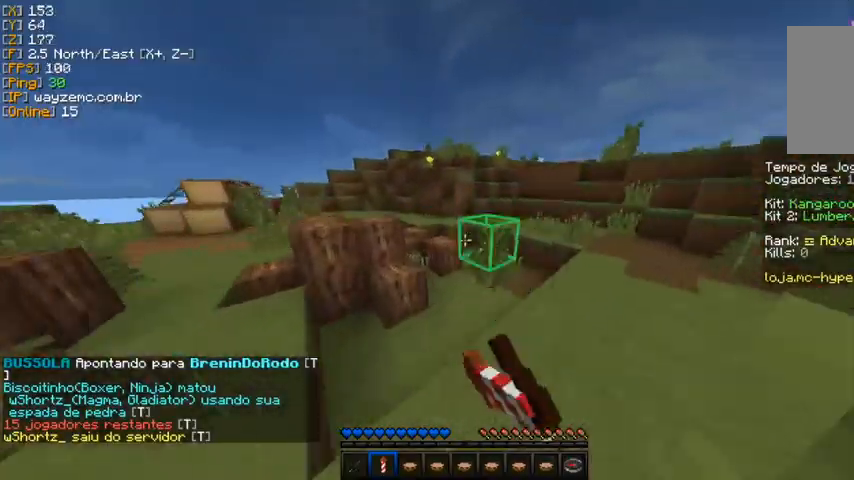
{"keys": [], "mouse": [], "events": [[100, "mouse_left", "up"], [167, "mouse_left", "down"], [267, "mouse_left", "up"], [367, "mouse_left", "down"], [467, "mouse_left", "up"]]}
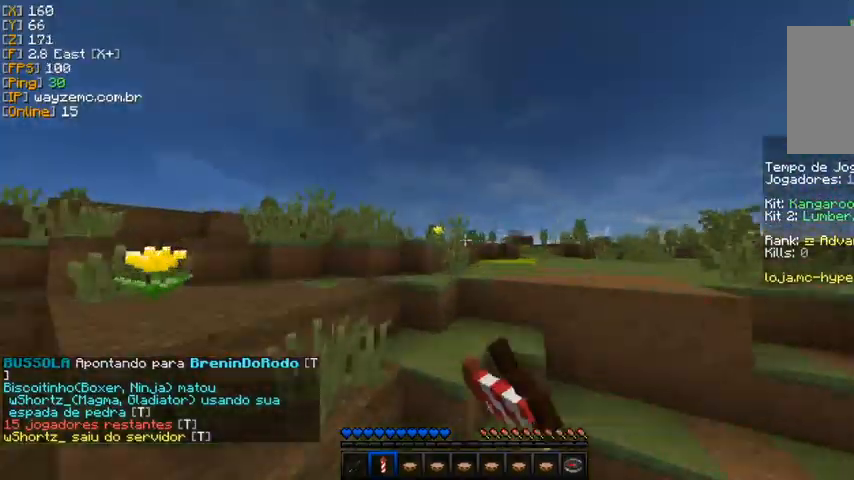
{"keys": [], "mouse": ["left"], "events": [[67, "mouse_left", "down"], [200, "mouse_left", "up"], [267, "mouse_left", "down"], [367, "mouse_left", "up"], [467, "mouse_left", "down"]]}
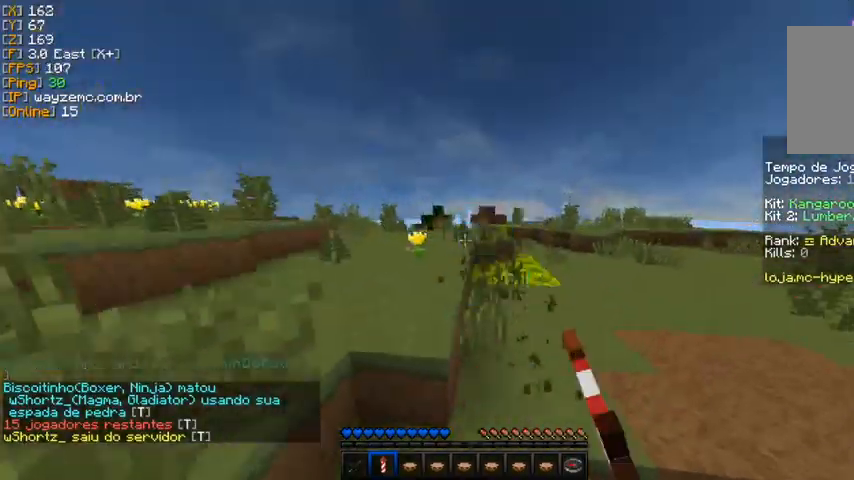
{"keys": [], "mouse": [], "events": [[100, "mouse_left", "up"], [167, "mouse_left", "down"], [267, "mouse_left", "up"]]}